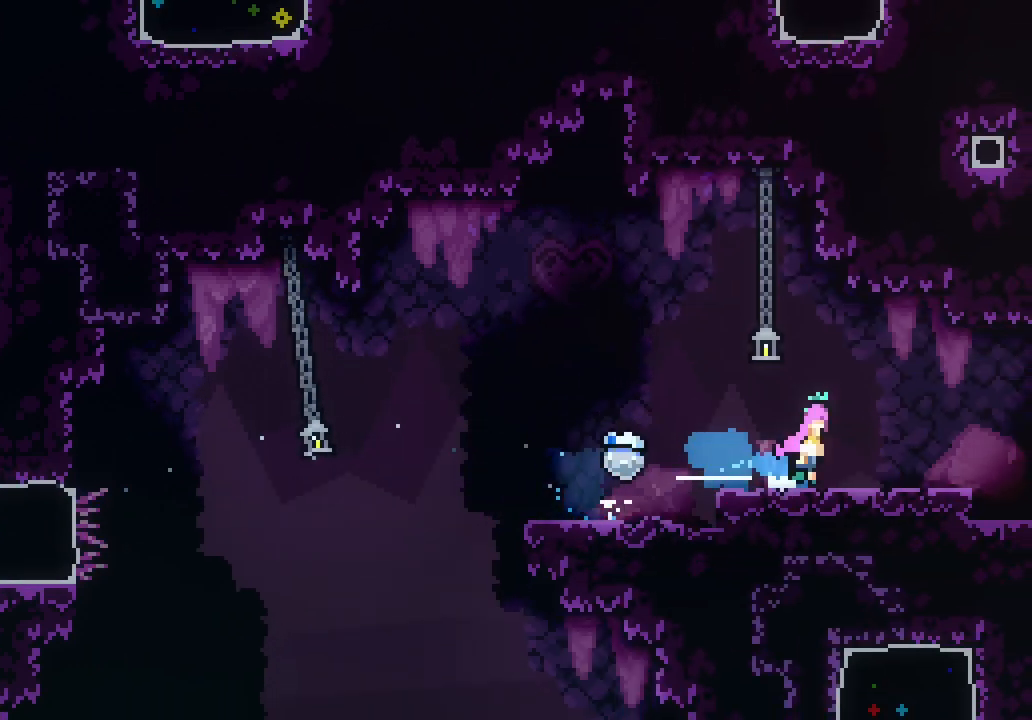
Gameplay with keyboard; each line is a JSON object with the keys held at the frame after it. "events" lists presses ("down") and releases ("up") of "dash", "demo", "down", "jump", "jump2", "jump3", "left", "right" and "up" between this image and that frame as [ms after this image, input, new state], when the widget could be followed in between. No other keys are recorded. Mouse input is not recorded. Key names are as the overlay labels them; some are game actions (e.g. jump) rather than physical keys. Not read: grab other_keys.
{"keys": ["right"], "events": [[33, "jump3", "down"], [200, "dash", "down"], [250, "dash", "up"], [250, "jump3", "up"], [483, "down", "up"]]}
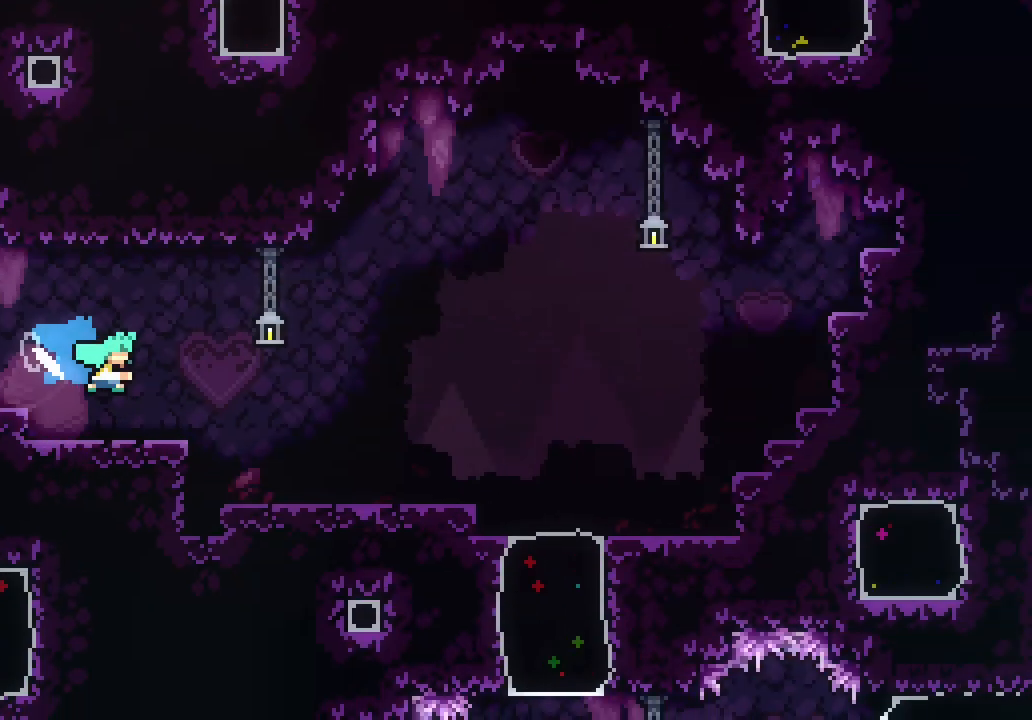
{"keys": ["right"], "events": []}
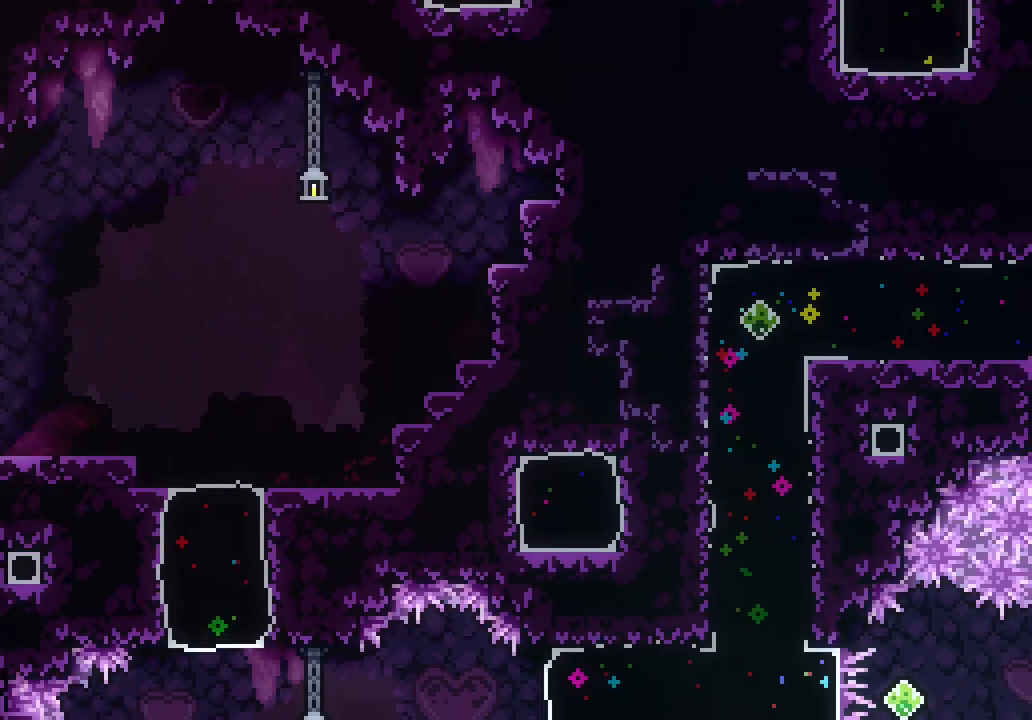
{"keys": [], "events": [[333, "right", "up"]]}
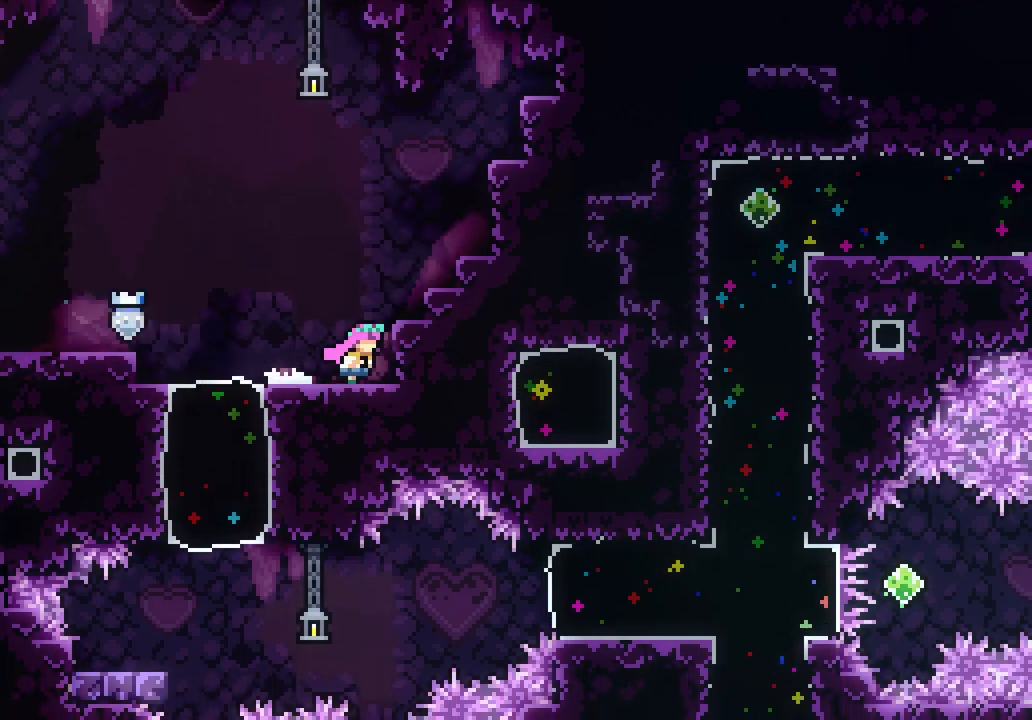
{"keys": ["left"], "events": [[67, "left", "down"]]}
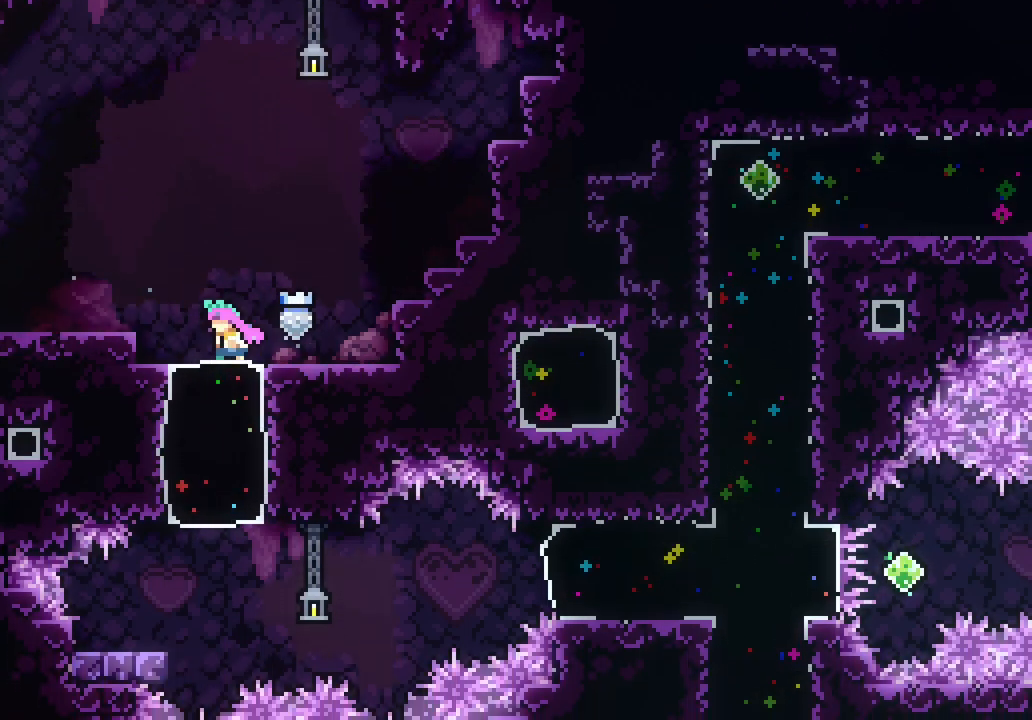
{"keys": ["dash", "down"], "events": [[33, "left", "up"], [217, "left", "down"], [317, "left", "up"], [400, "down", "down"], [450, "dash", "down"]]}
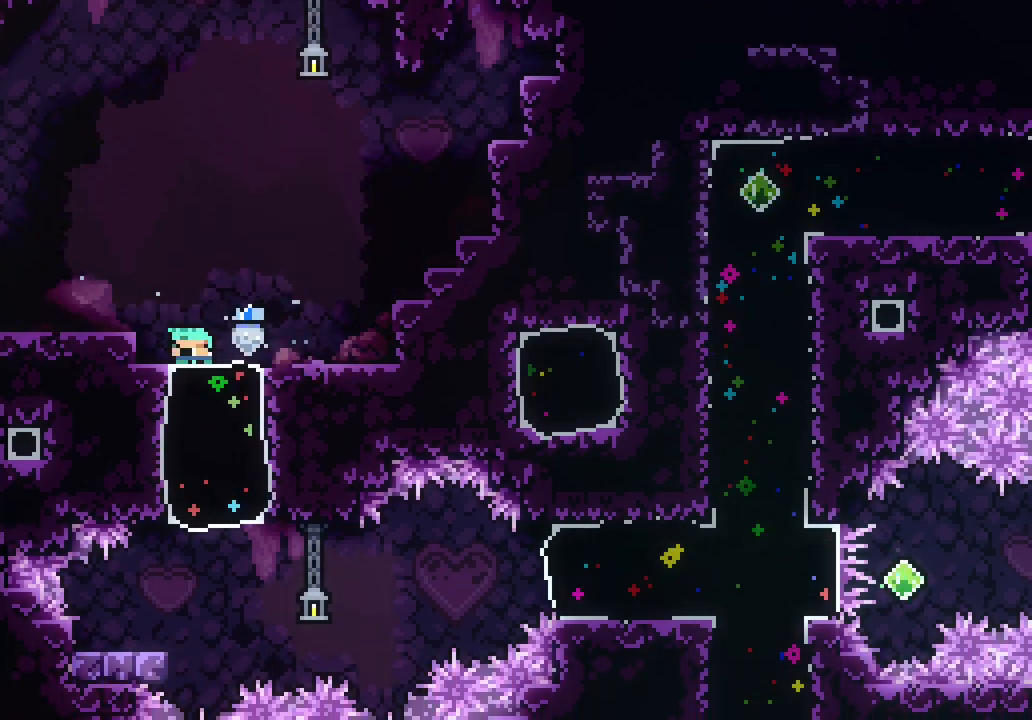
{"keys": ["right"]}
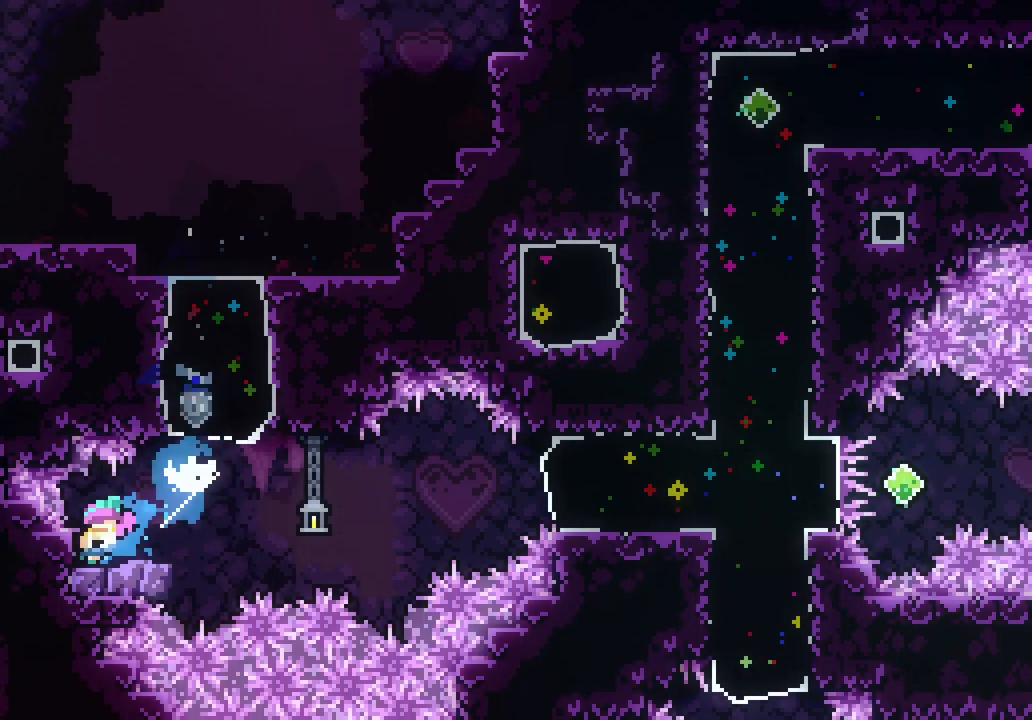
{"keys": ["right"], "events": [[17, "jump3", "down"], [350, "dash", "down"], [350, "jump3", "up"], [433, "dash", "up"]]}
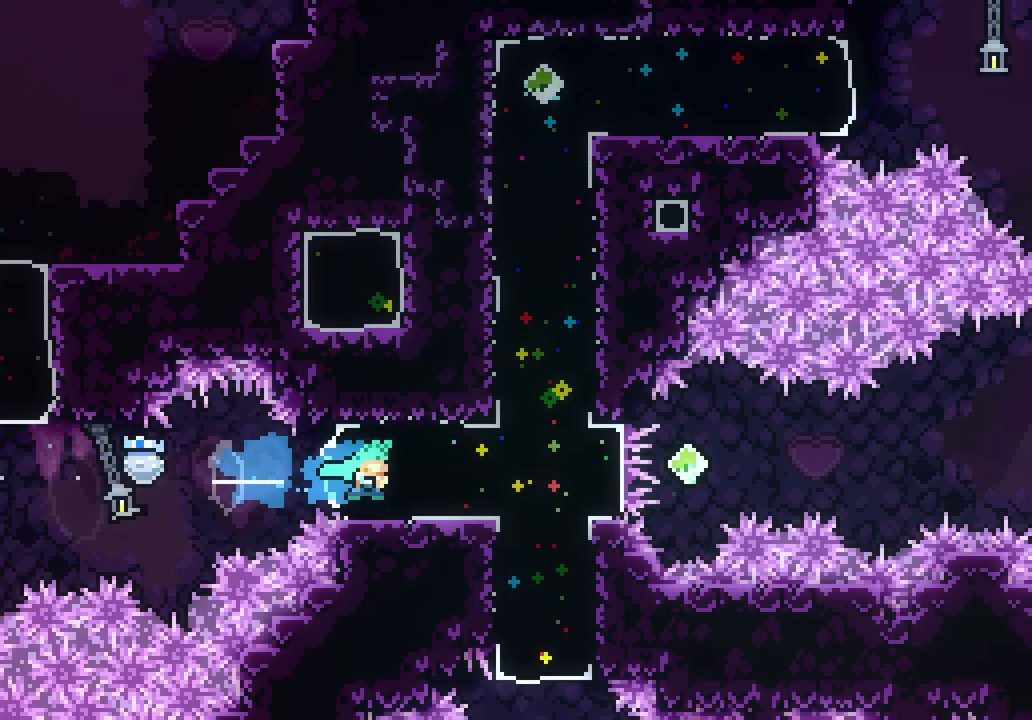
{"keys": ["demo", "jump3", "right"]}